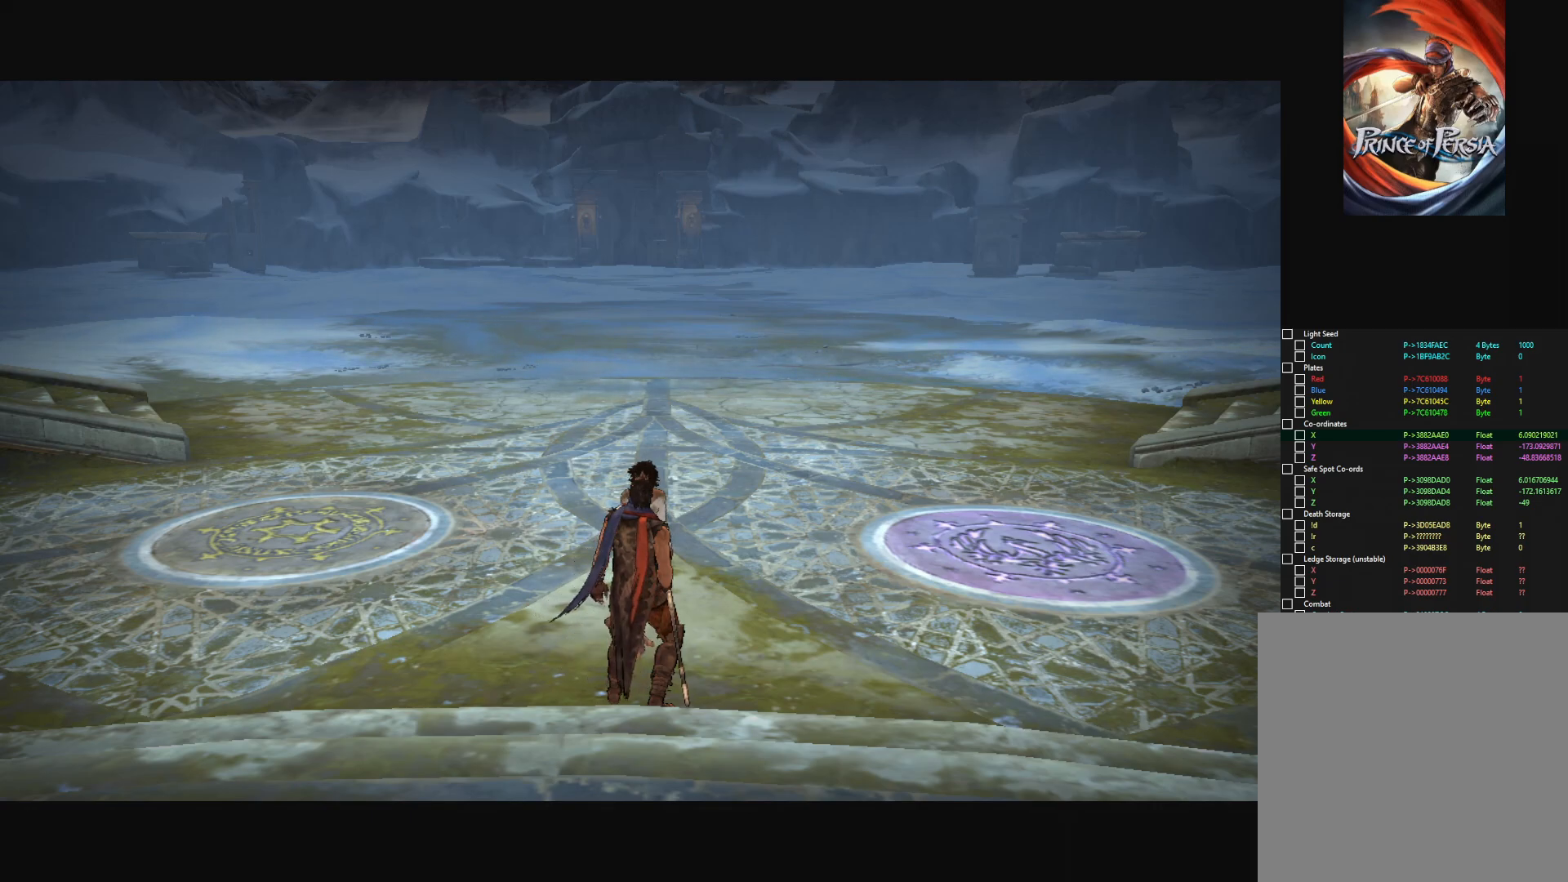
Gameplay with keyboard and mouse; each line is a JSON object with the keys and mouse buttons held at the frame after it. "events" lists presses ("down") and releases ("up") of "a", "alt", "c", "caps_lock", "ctrl", "d", "down", "e", "escape", "f", "left", "q", "r", "return", "right", "s", "shift", "space", "super", "tab", "up", "v", "w", "x", "z", "mouse_left", "mouse_middle", "mouse_right", "mouse_wheel_up" and "mouse_wheel_down" between this image and that frame as [ms after this image, input, new state], when the widget could be followed in between. "mouse_left", "mouse_middle", "mouse_right", "mouse_wheel_up", "mouse_wheel_down" = the "left", "middle", "right", "wheel_up", "wheel_down" buttons of the "mouse" list. No other keys are recorded. "mouse_move" is the direction in which the mouse moves at that frame (one of eight, or "still"), when it could be read.
{"keys": [], "mouse": [], "mouse_move": "down", "events": []}
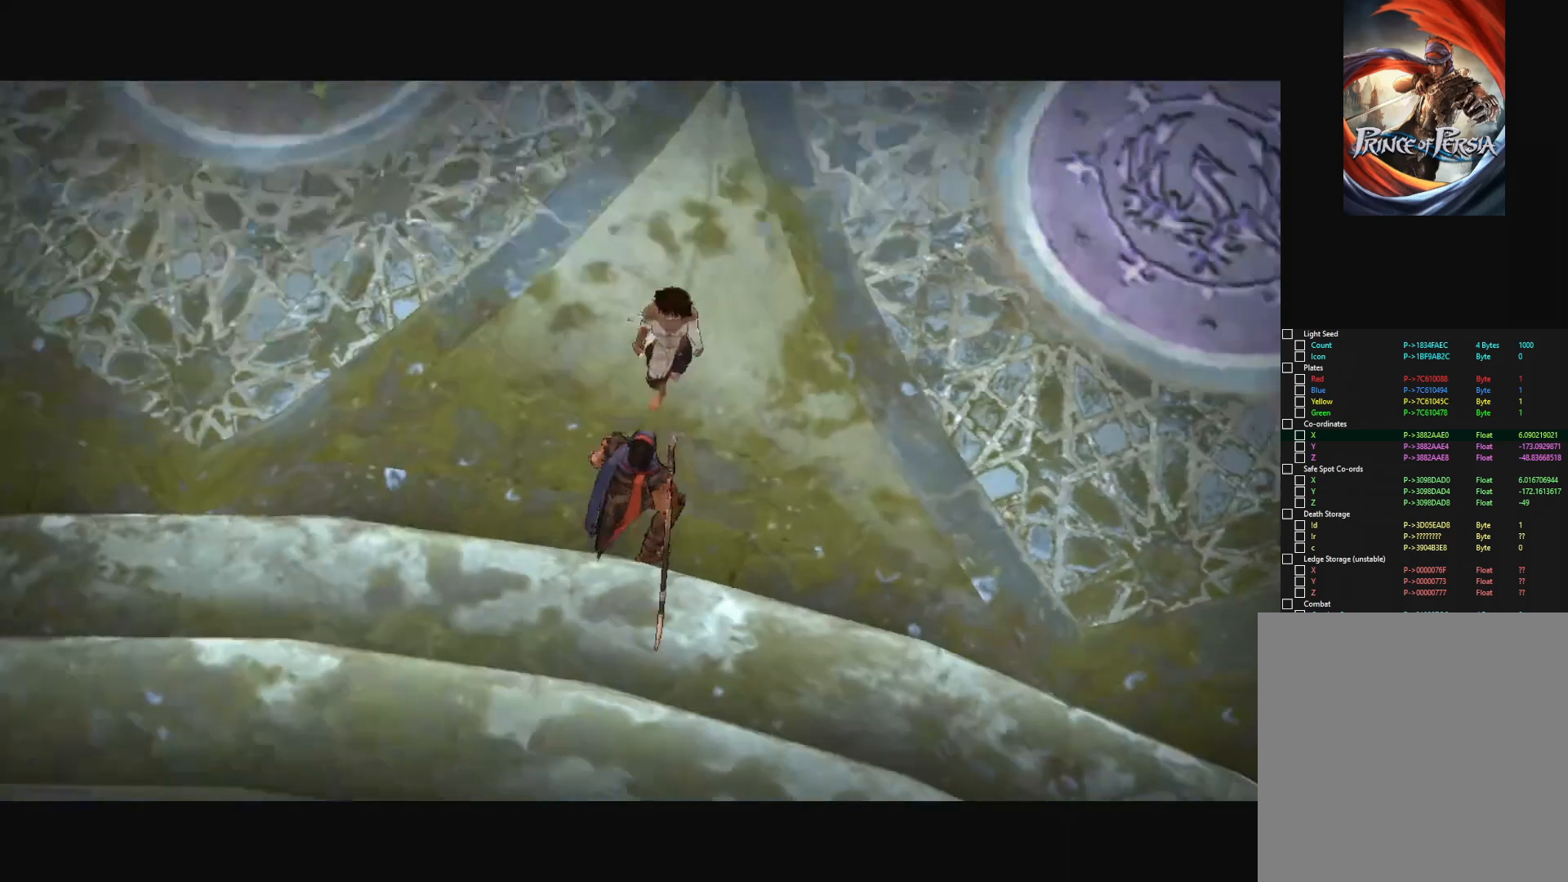
{"keys": [], "mouse": [], "mouse_move": "right", "events": []}
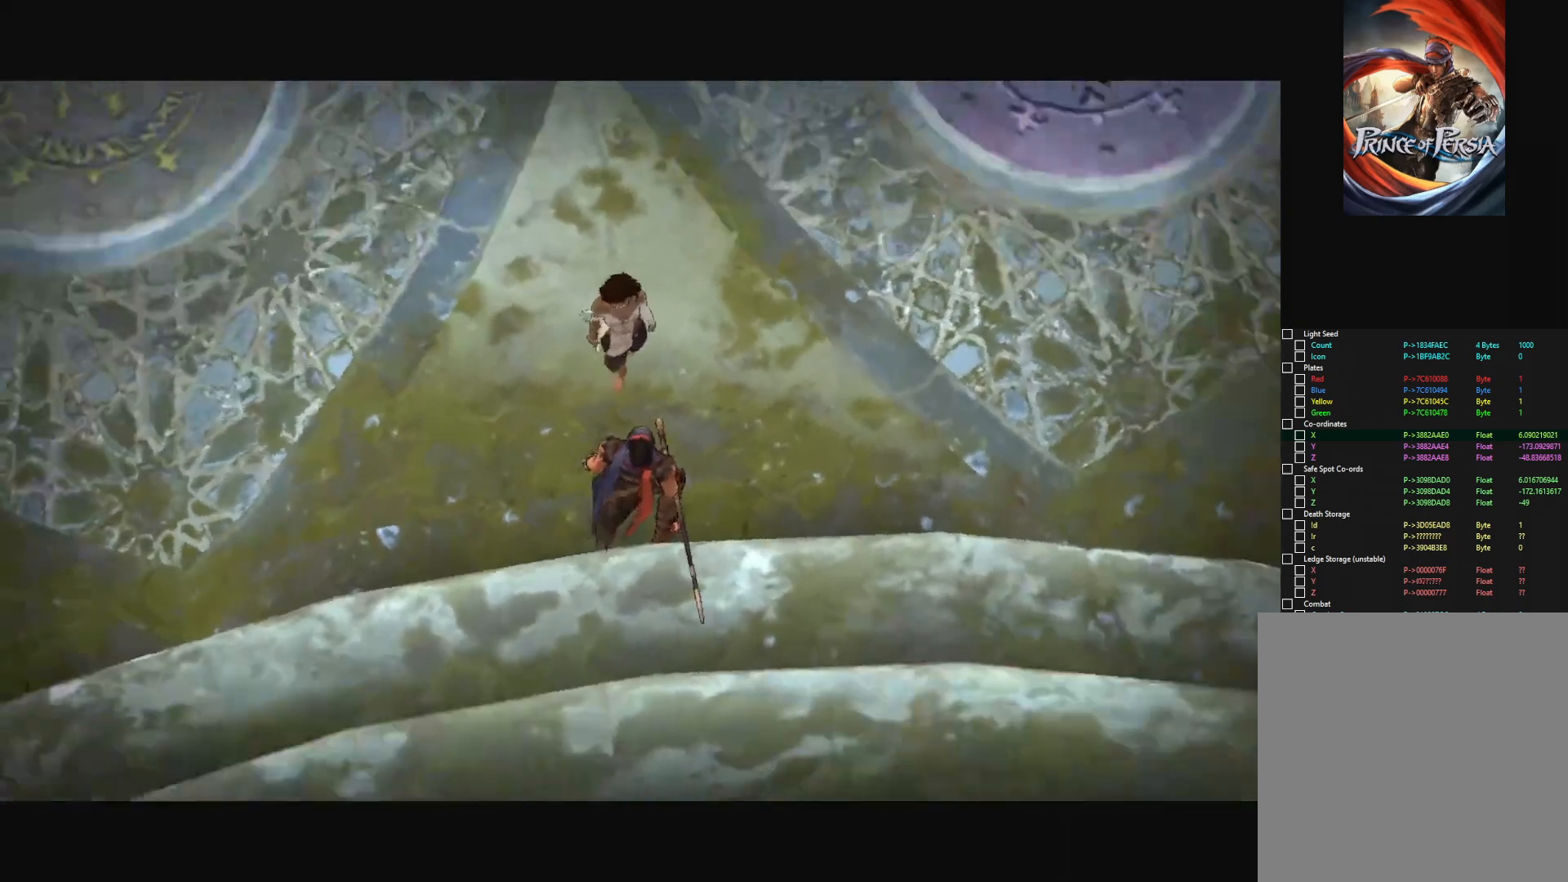
{"keys": [], "mouse": [], "mouse_move": "left", "events": []}
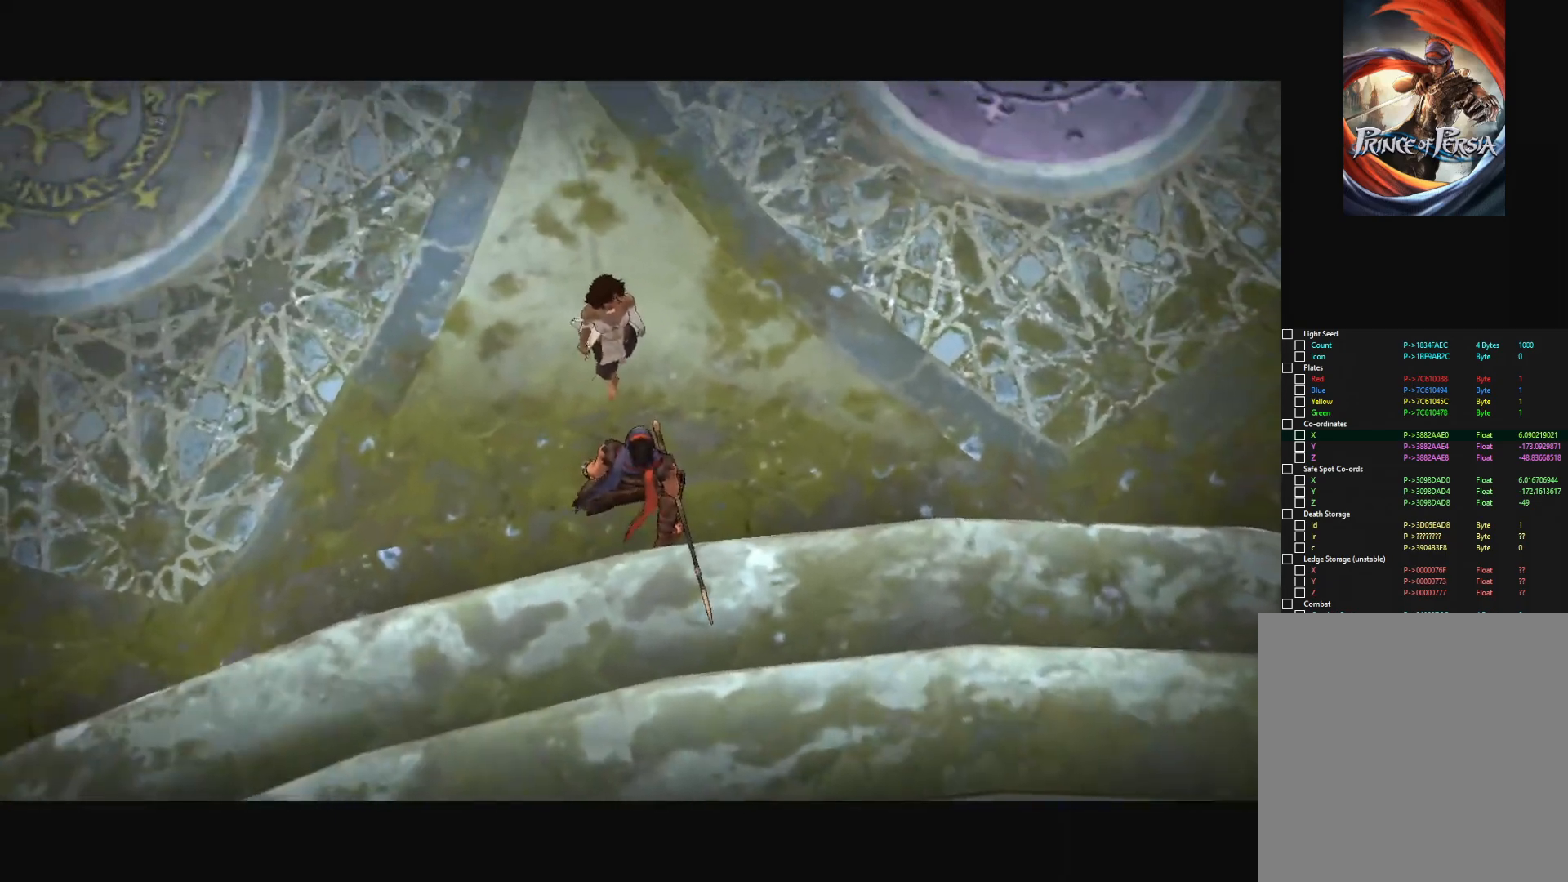
{"keys": [], "mouse": [], "mouse_move": "up-right", "events": []}
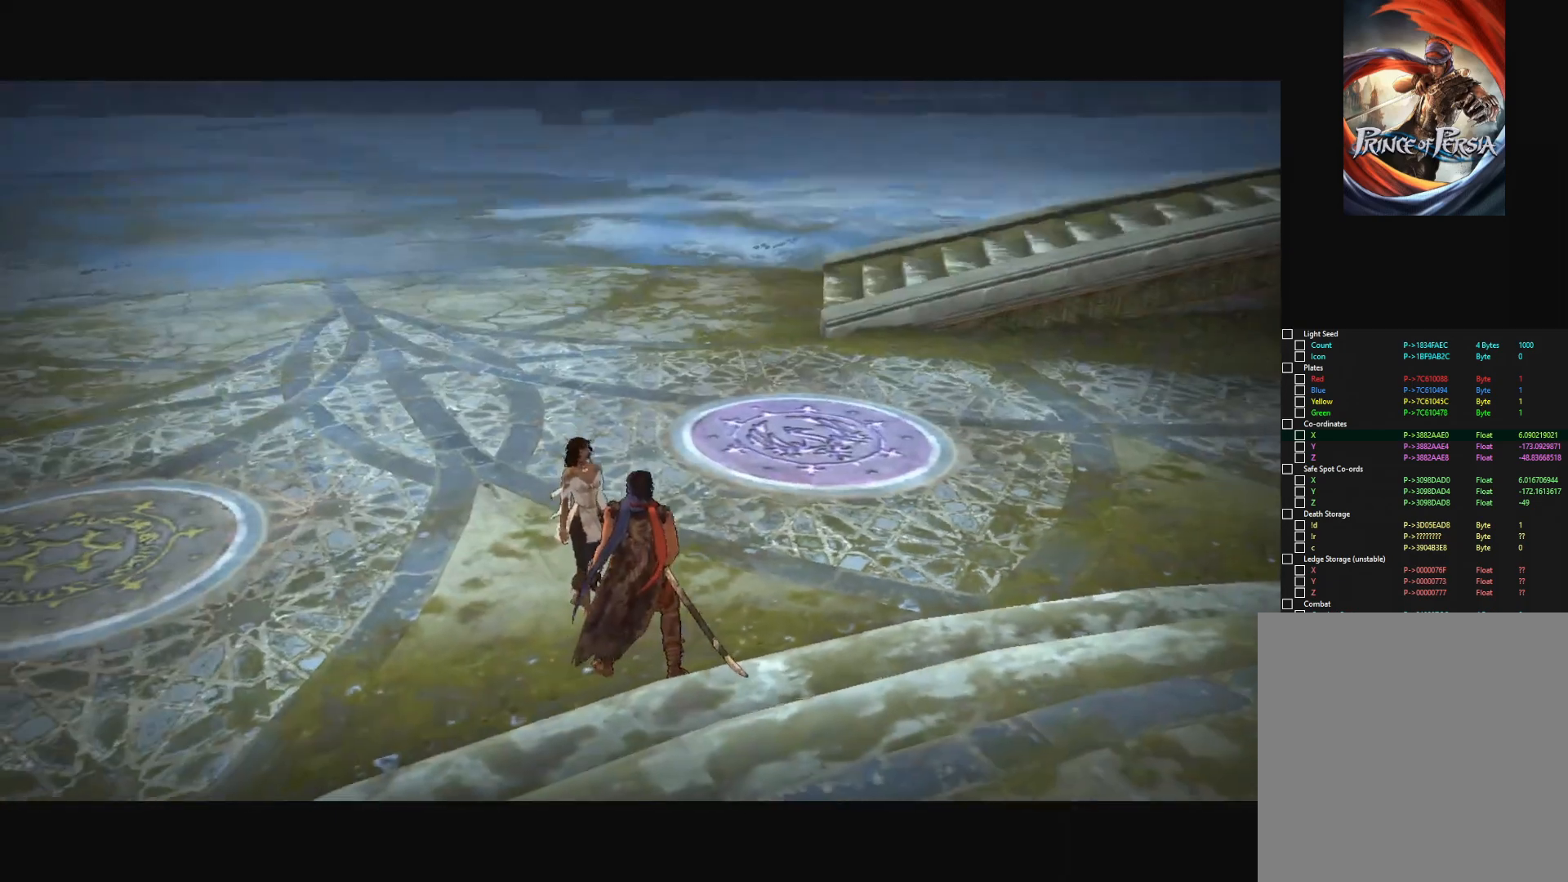
{"keys": [], "mouse": [], "mouse_move": "still", "events": []}
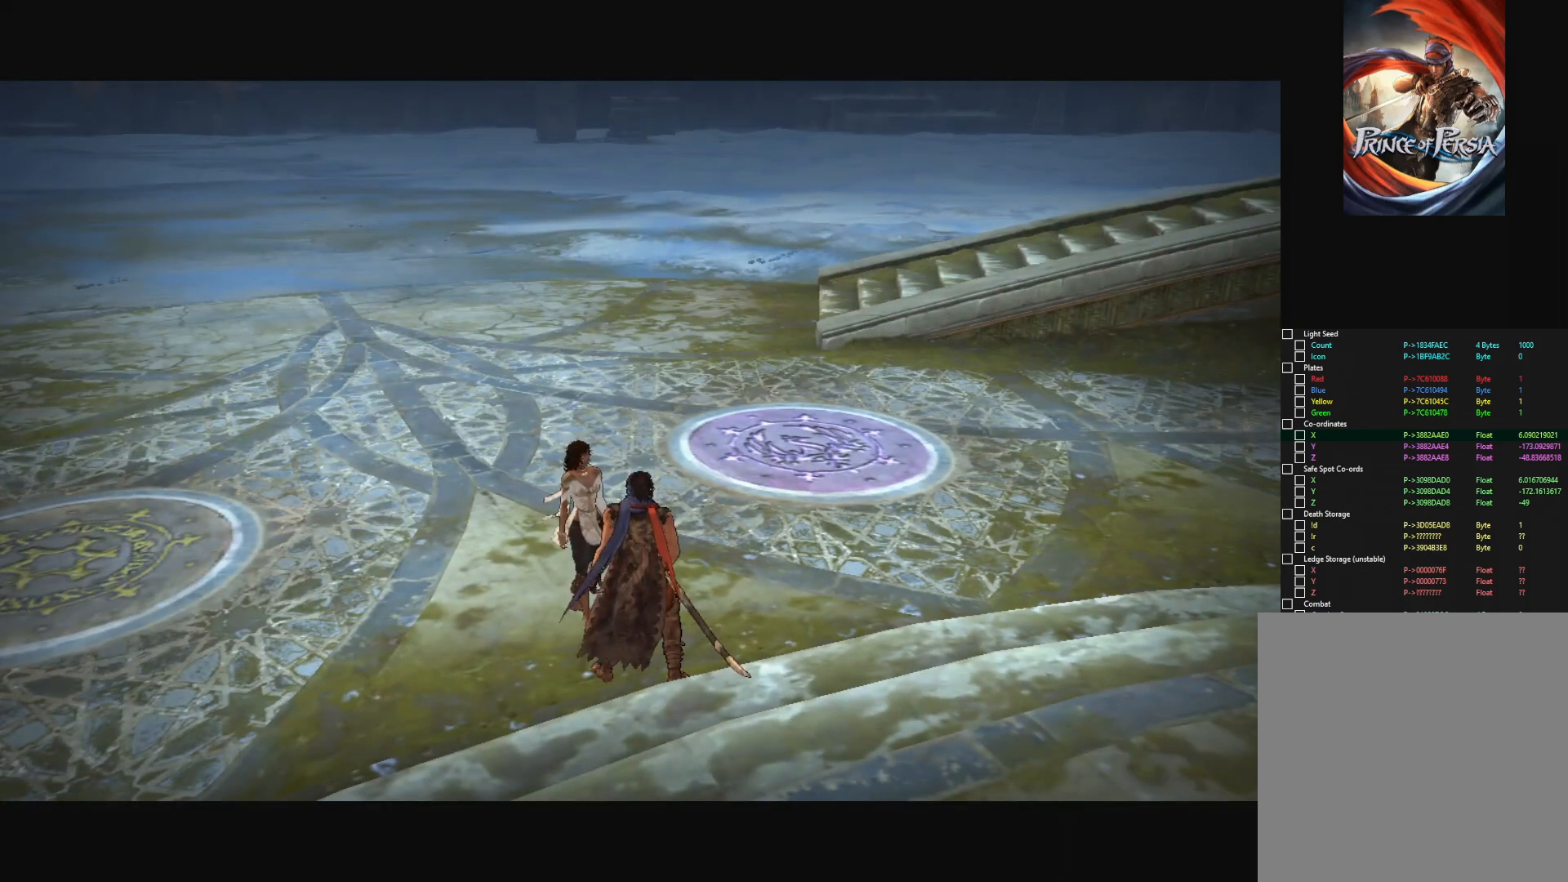
{"keys": [], "mouse": [], "mouse_move": "left", "events": []}
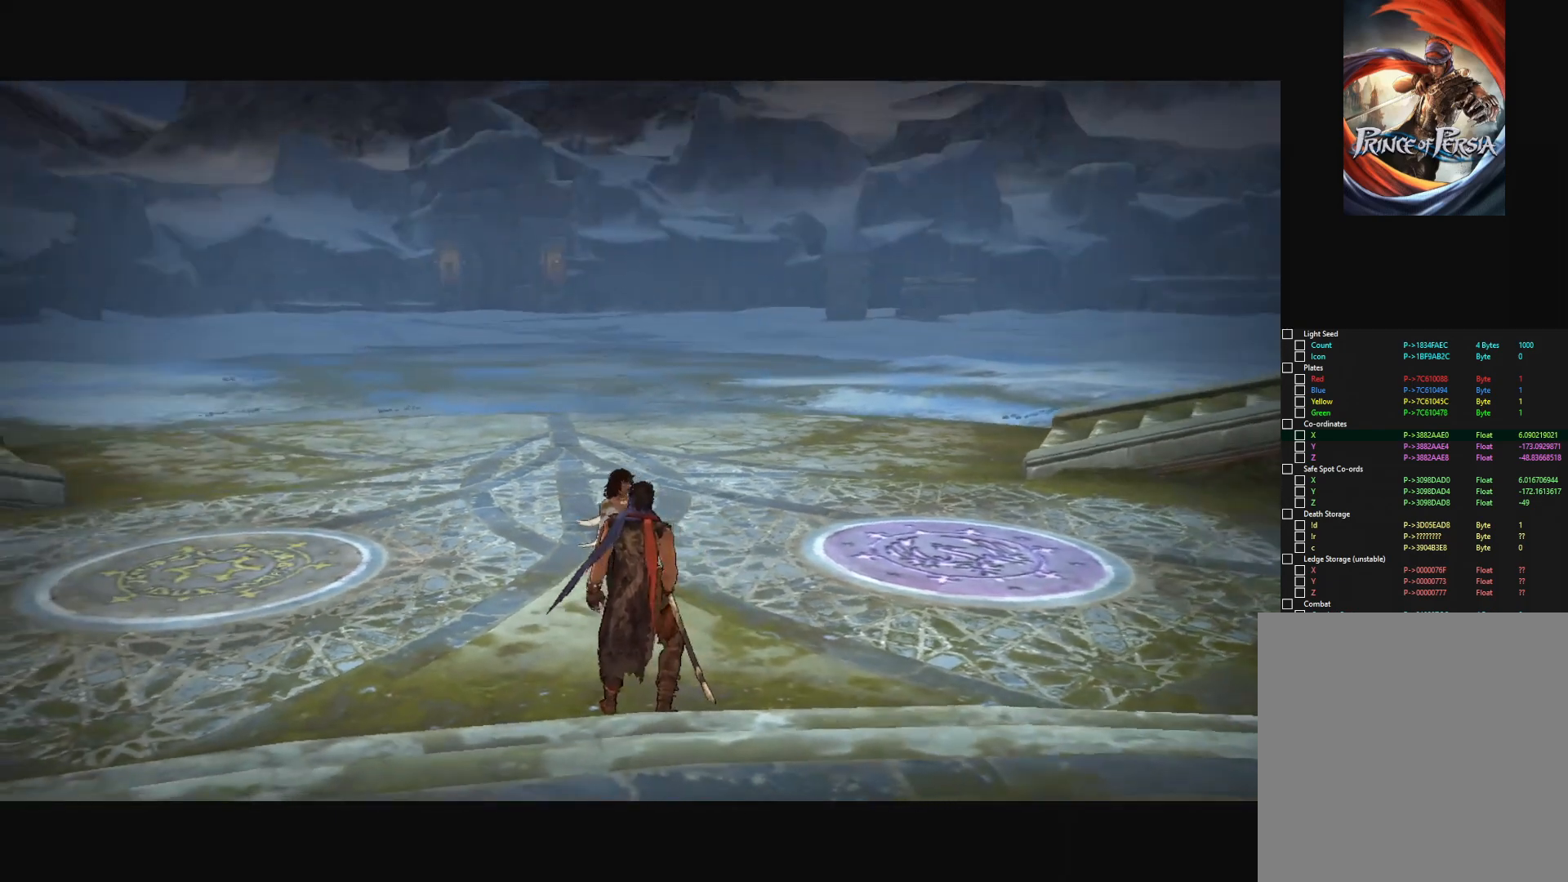
{"keys": [], "mouse": [], "mouse_move": "down-left", "events": []}
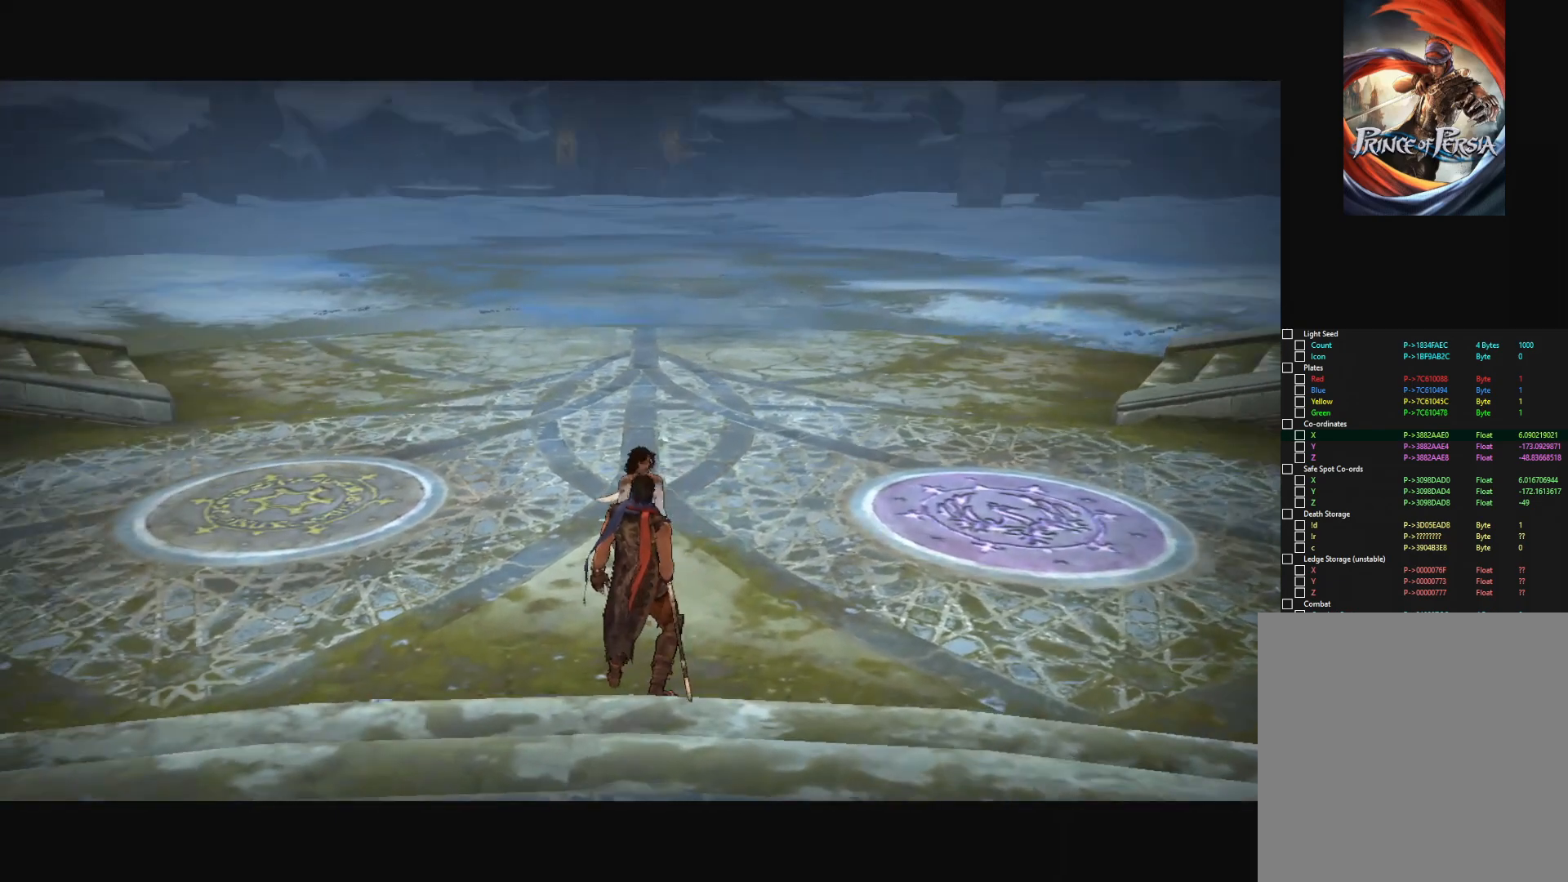
{"keys": [], "mouse": [], "mouse_move": "still", "events": []}
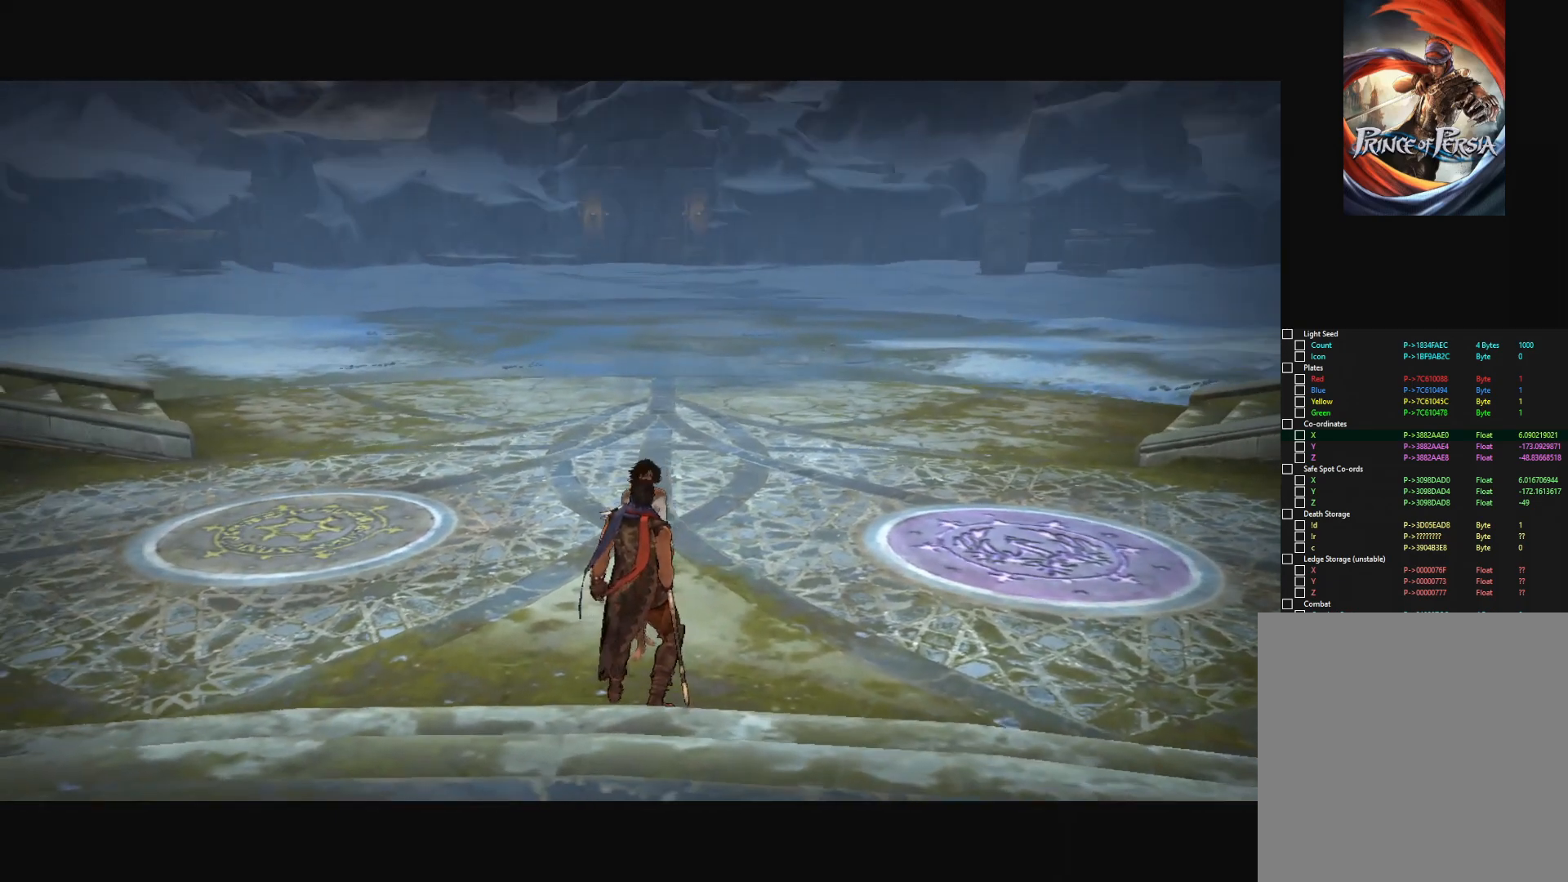
{"keys": ["a"], "mouse": [], "mouse_move": "still", "events": [[317, "a", "down"]]}
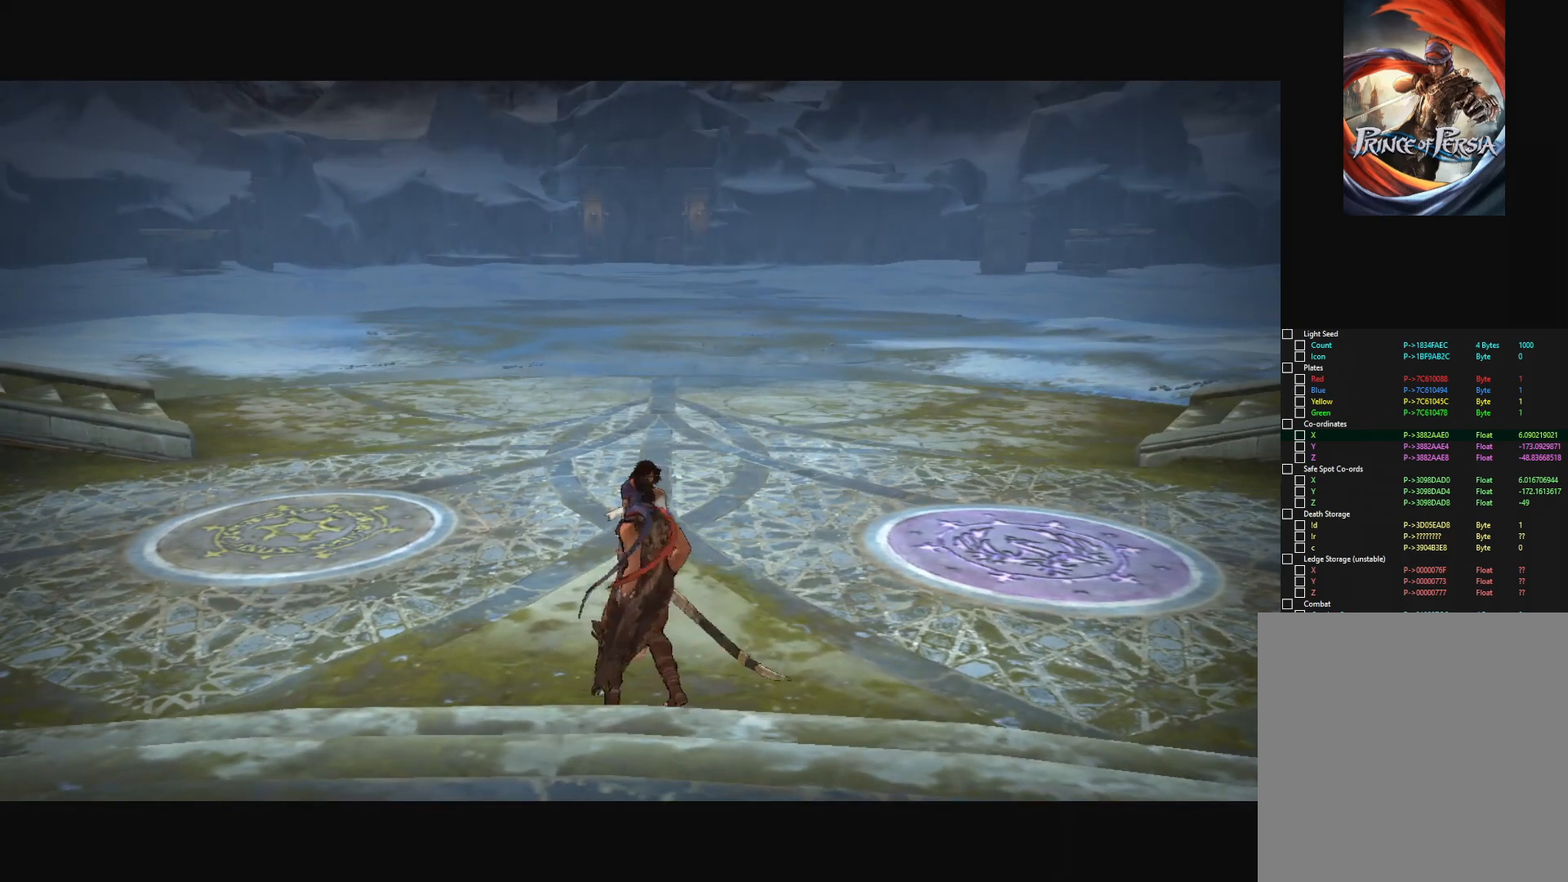
{"keys": ["w"], "mouse": [], "mouse_move": "right", "events": [[50, "a", "up"], [467, "w", "down"]]}
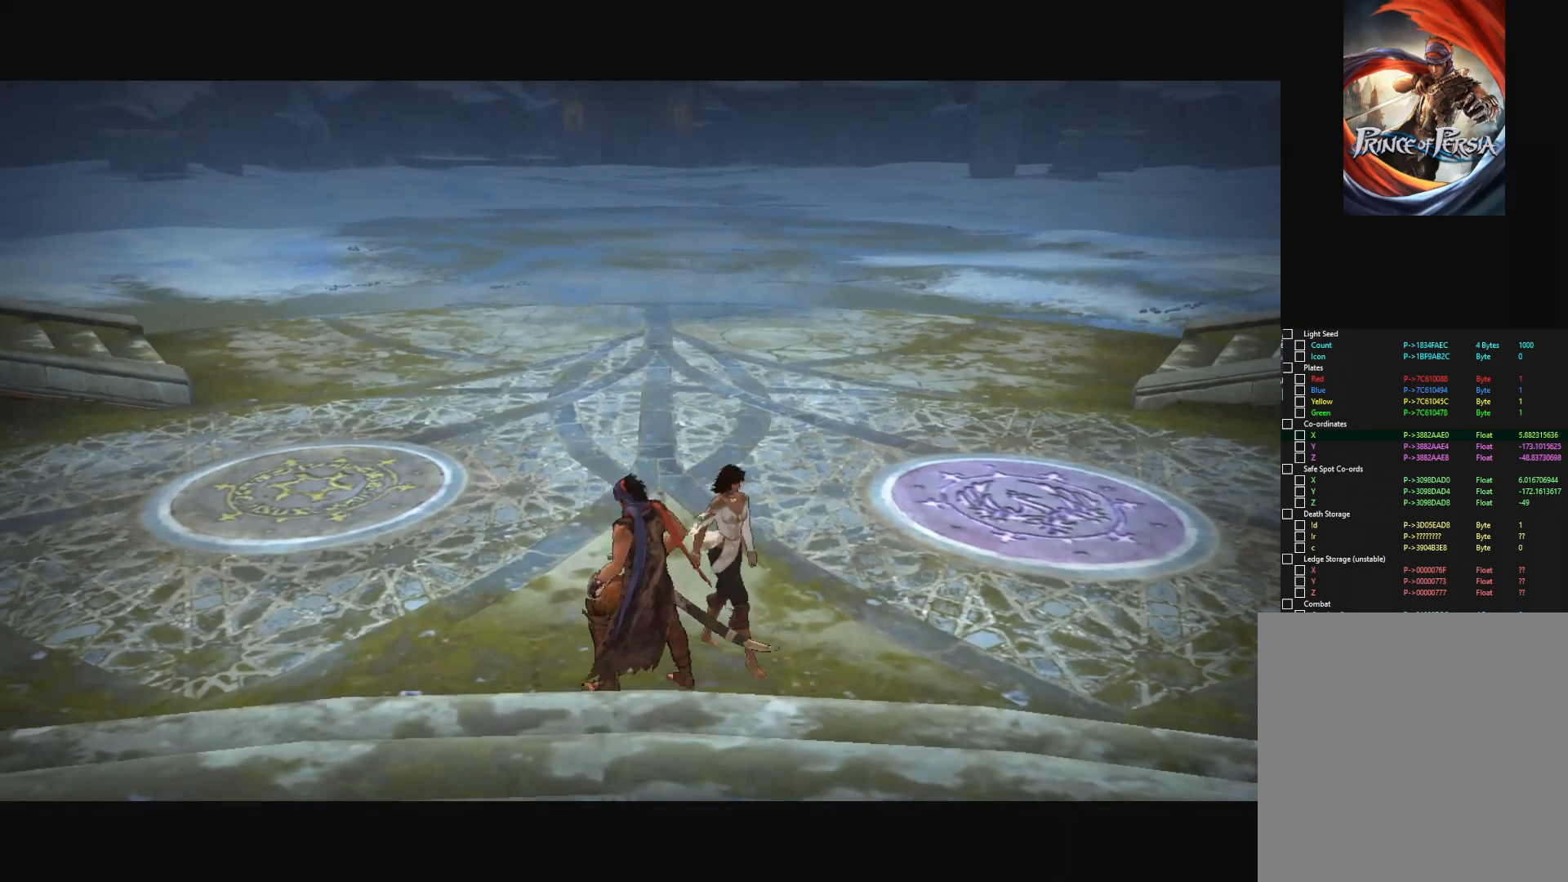
{"keys": [], "mouse": [], "mouse_move": "still", "events": [[67, "w", "up"]]}
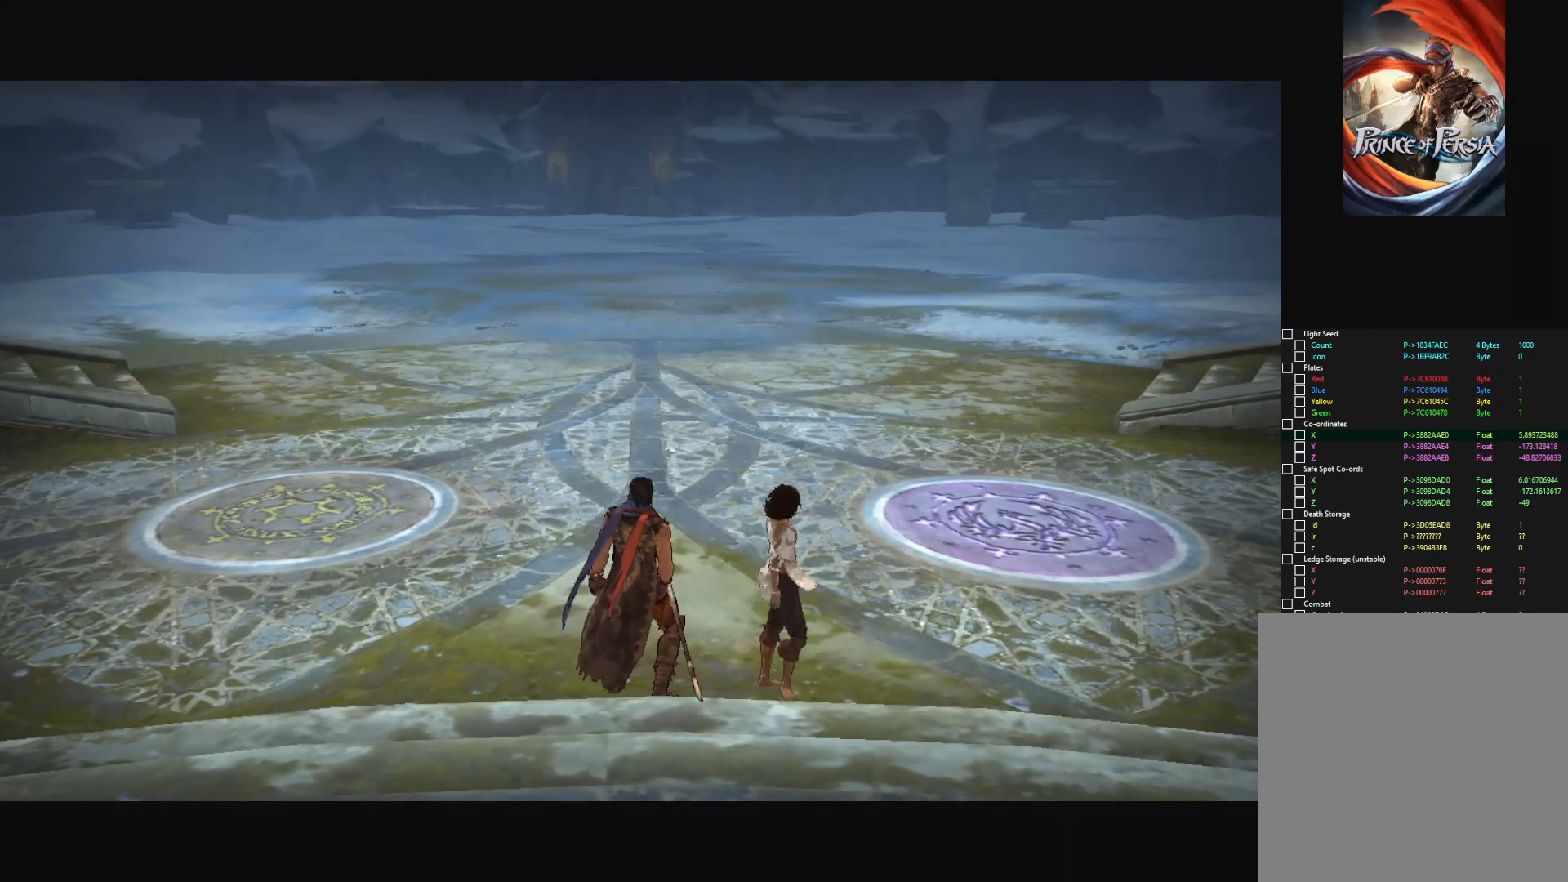
{"keys": [], "mouse": [], "mouse_move": "still", "events": []}
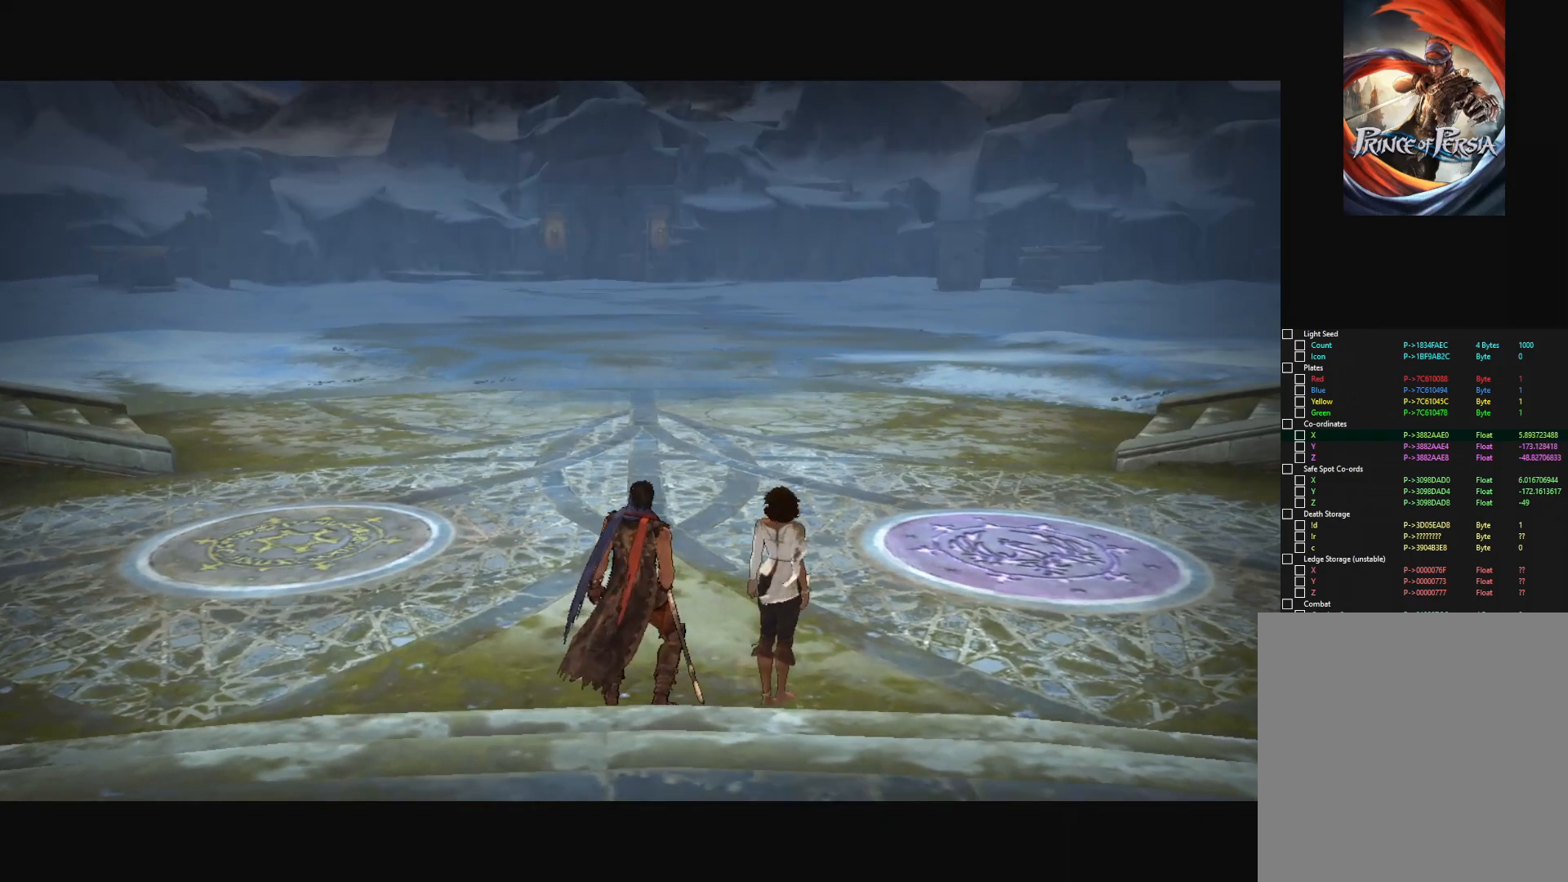
{"keys": [], "mouse": [], "mouse_move": "still", "events": []}
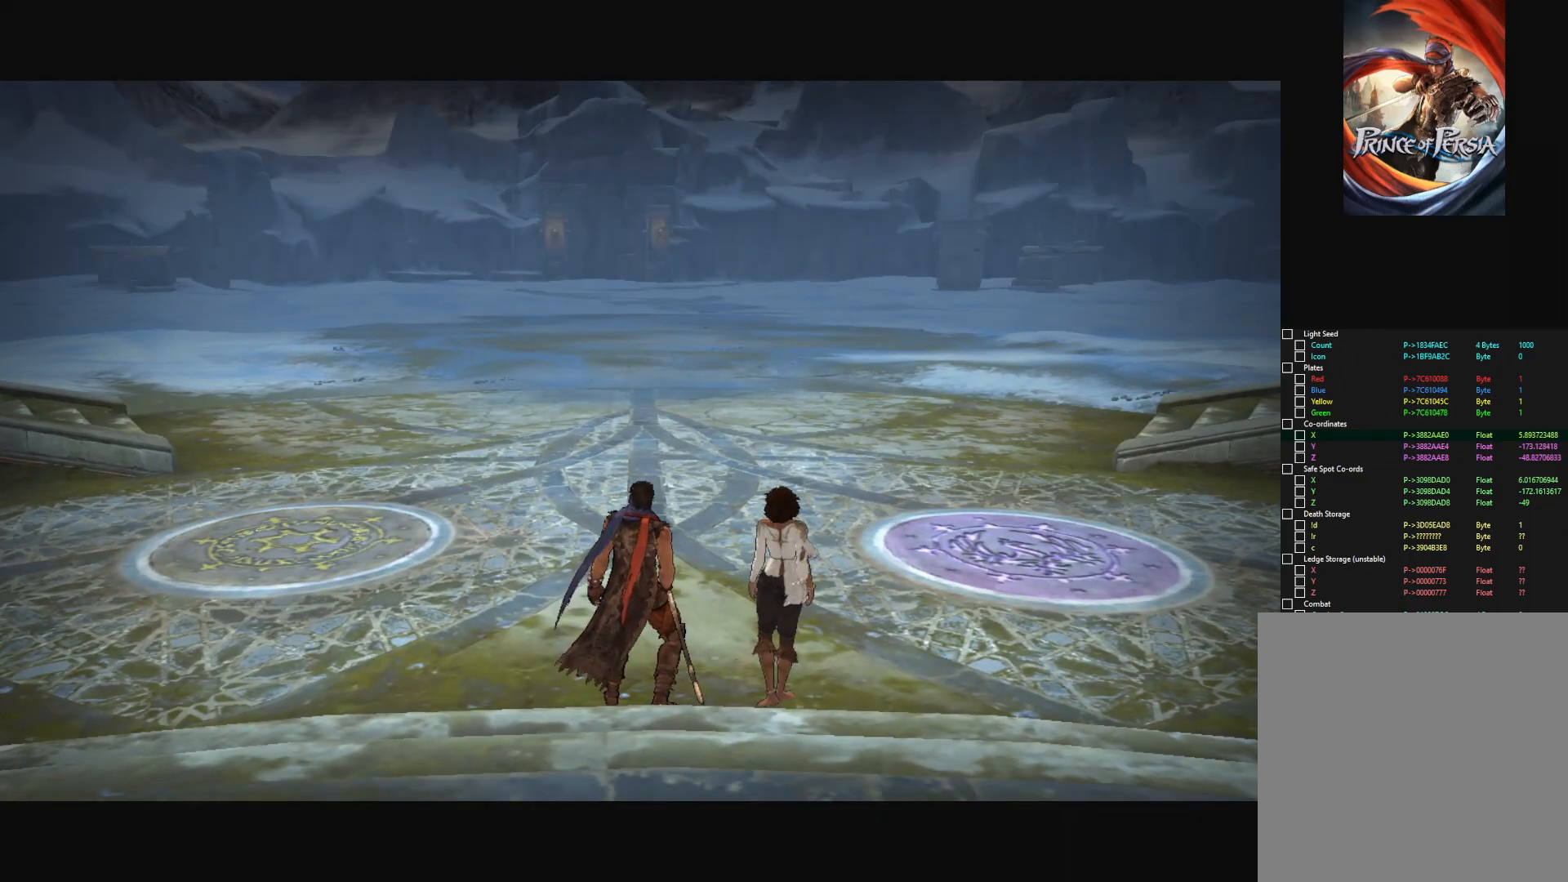
{"keys": ["w"], "mouse": [], "mouse_move": "still", "events": [[451, "w", "down"]]}
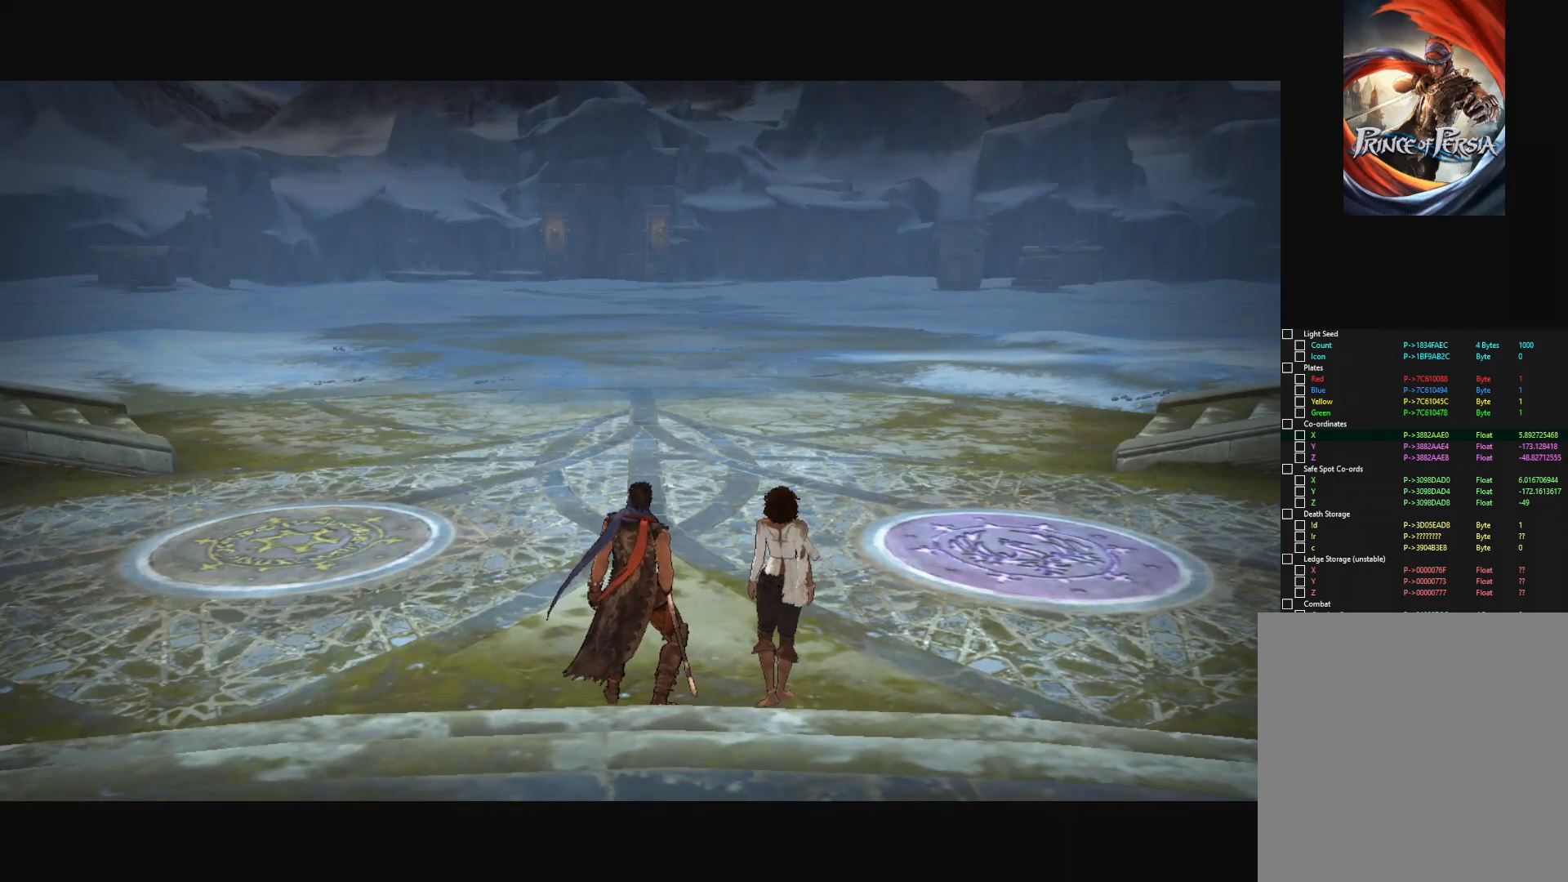
{"keys": ["w"], "mouse": [], "mouse_move": "still", "events": []}
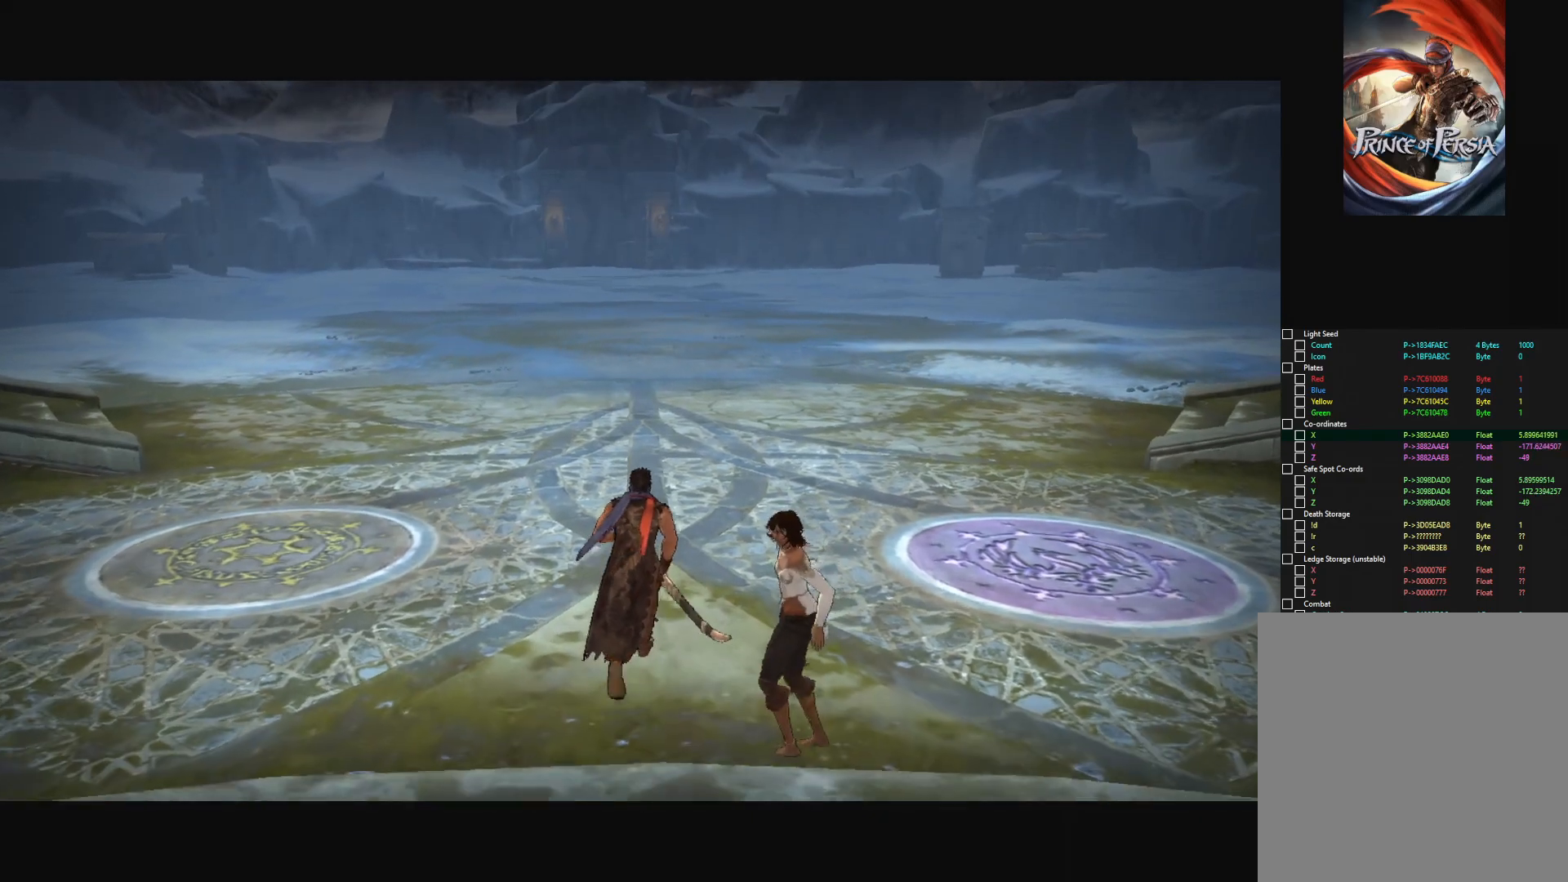
{"keys": ["w"], "mouse": [], "mouse_move": "still", "events": []}
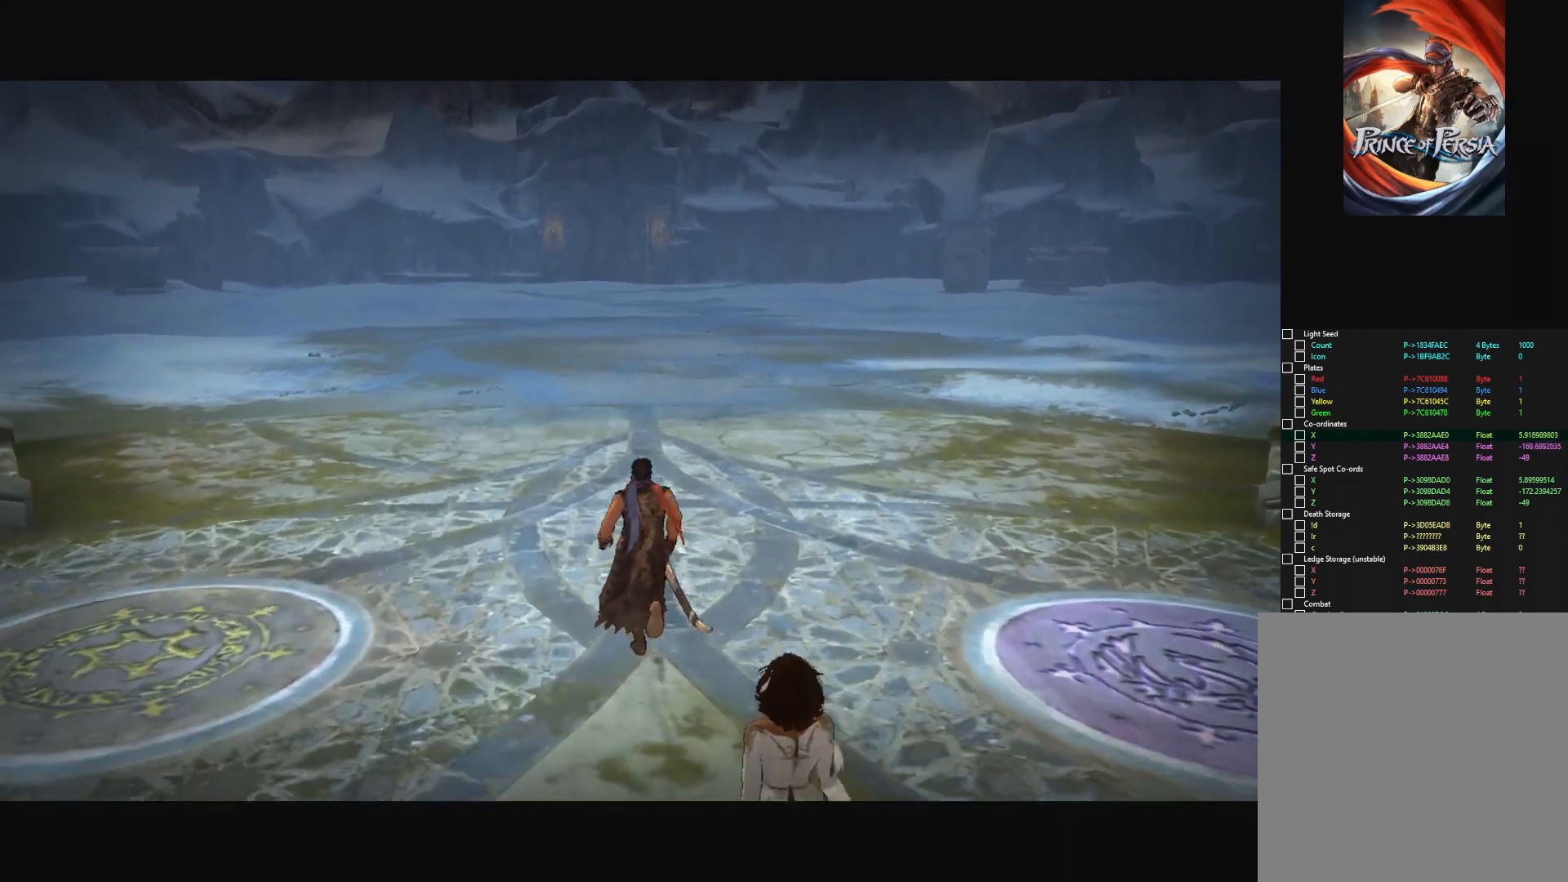
{"keys": [], "mouse": [], "mouse_move": "left", "events": [[200, "w", "up"]]}
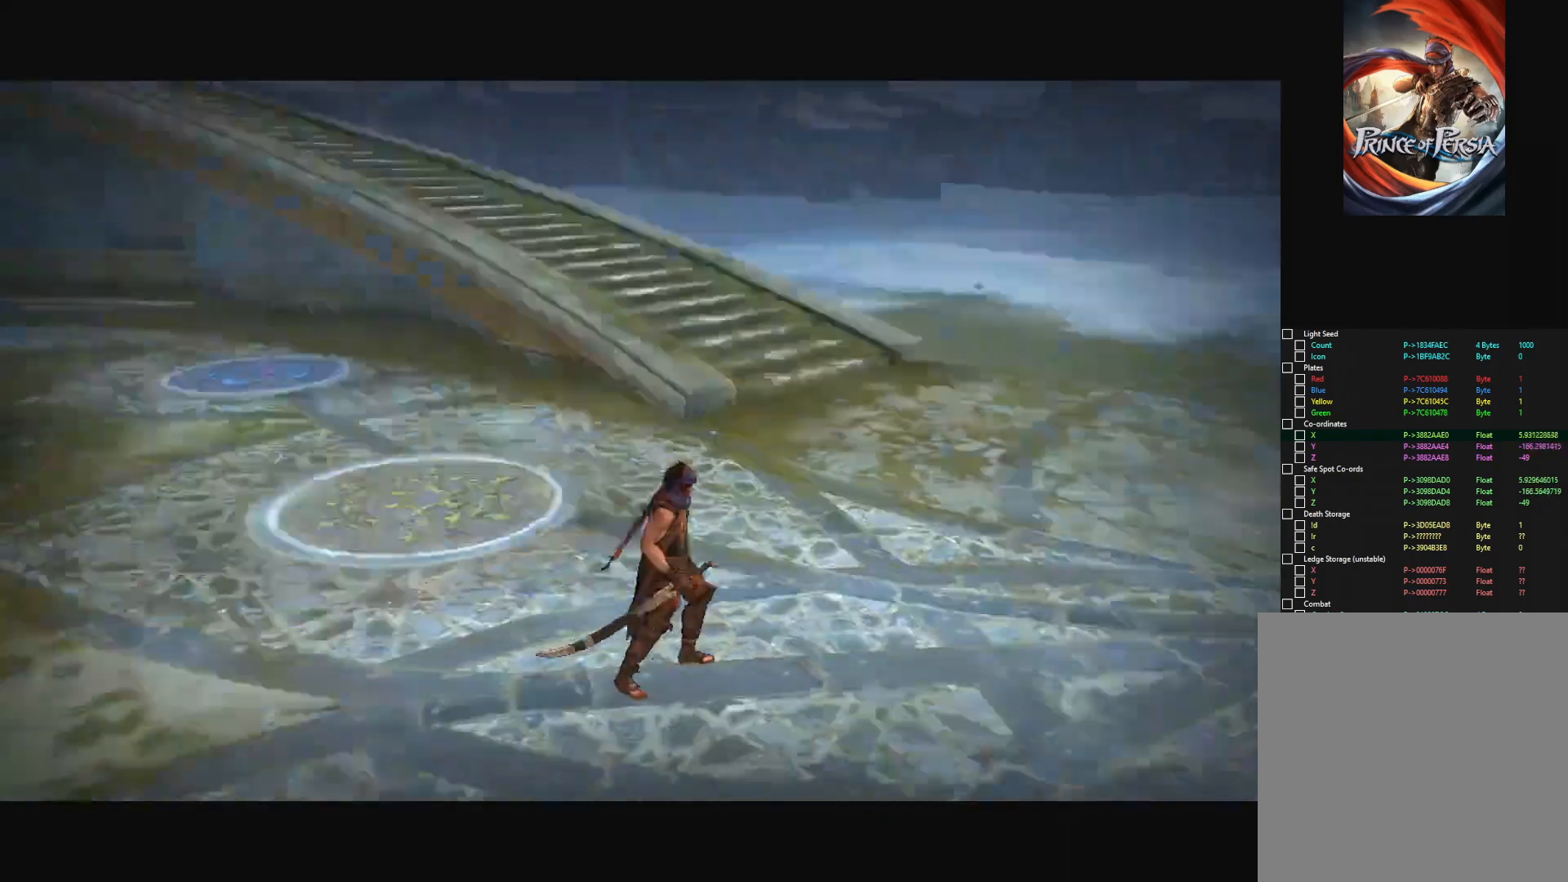
{"keys": [], "mouse": [], "mouse_move": "still", "events": []}
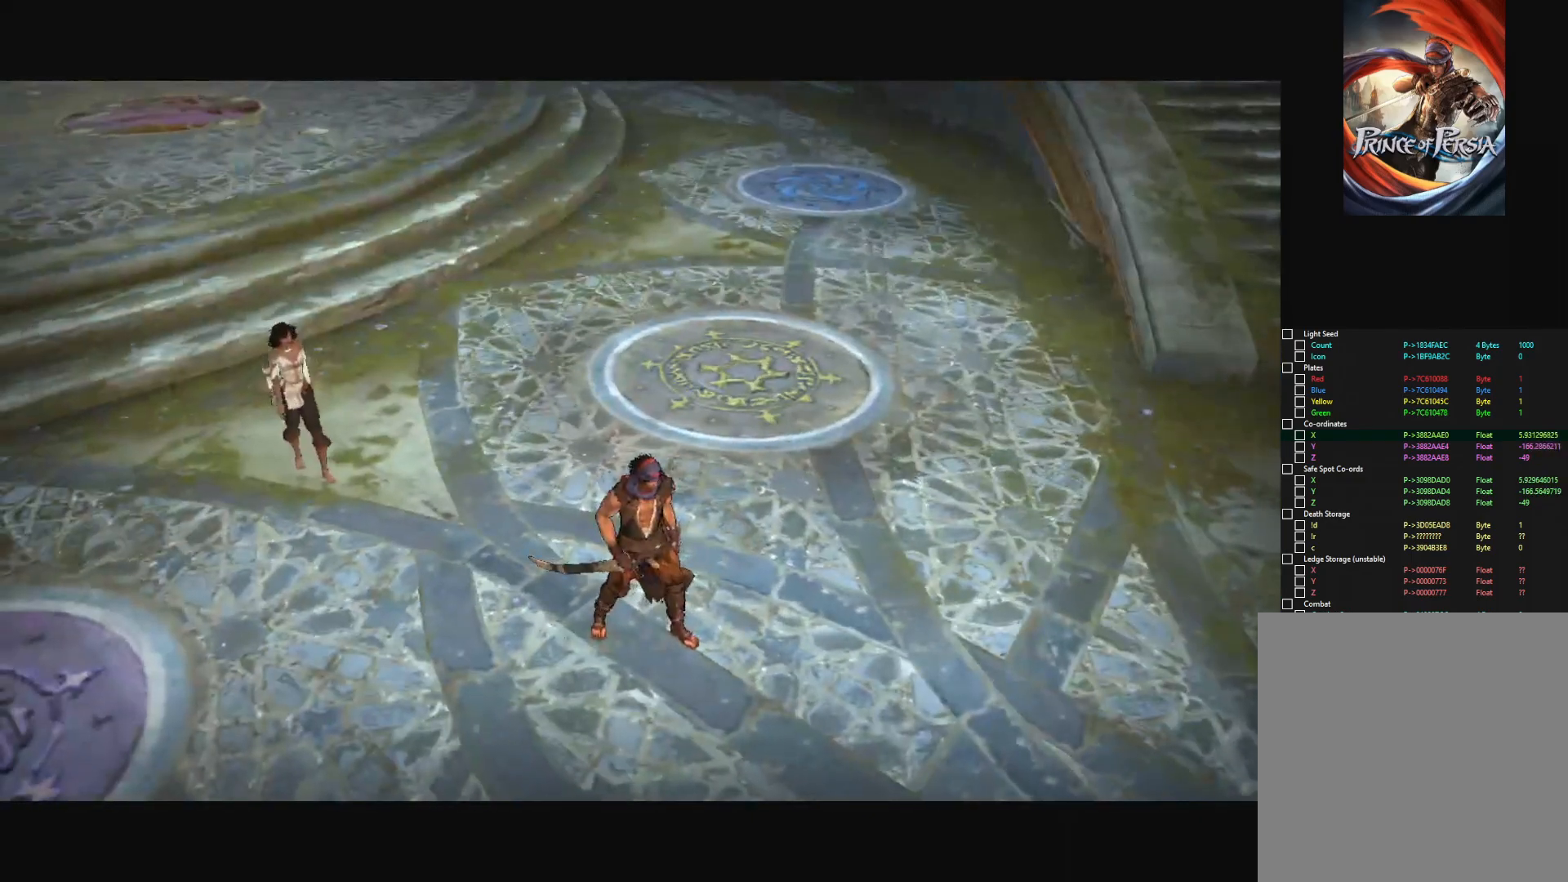
{"keys": [], "mouse": [], "mouse_move": "right", "events": []}
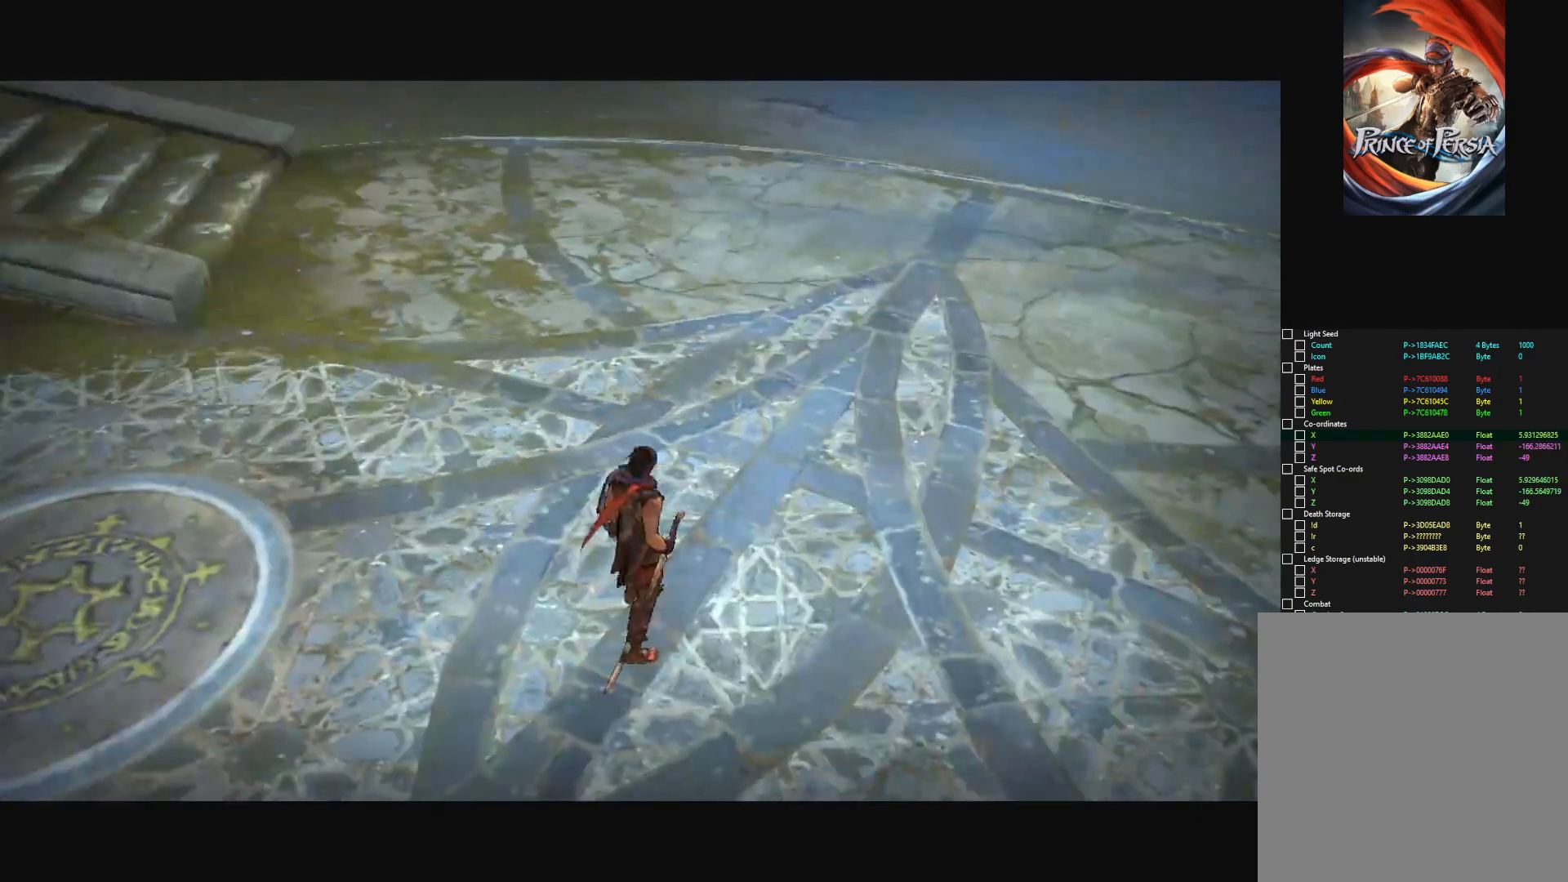
{"keys": ["a", "s"], "mouse": [], "mouse_move": "right", "events": [[434, "s", "down"], [484, "a", "down"]]}
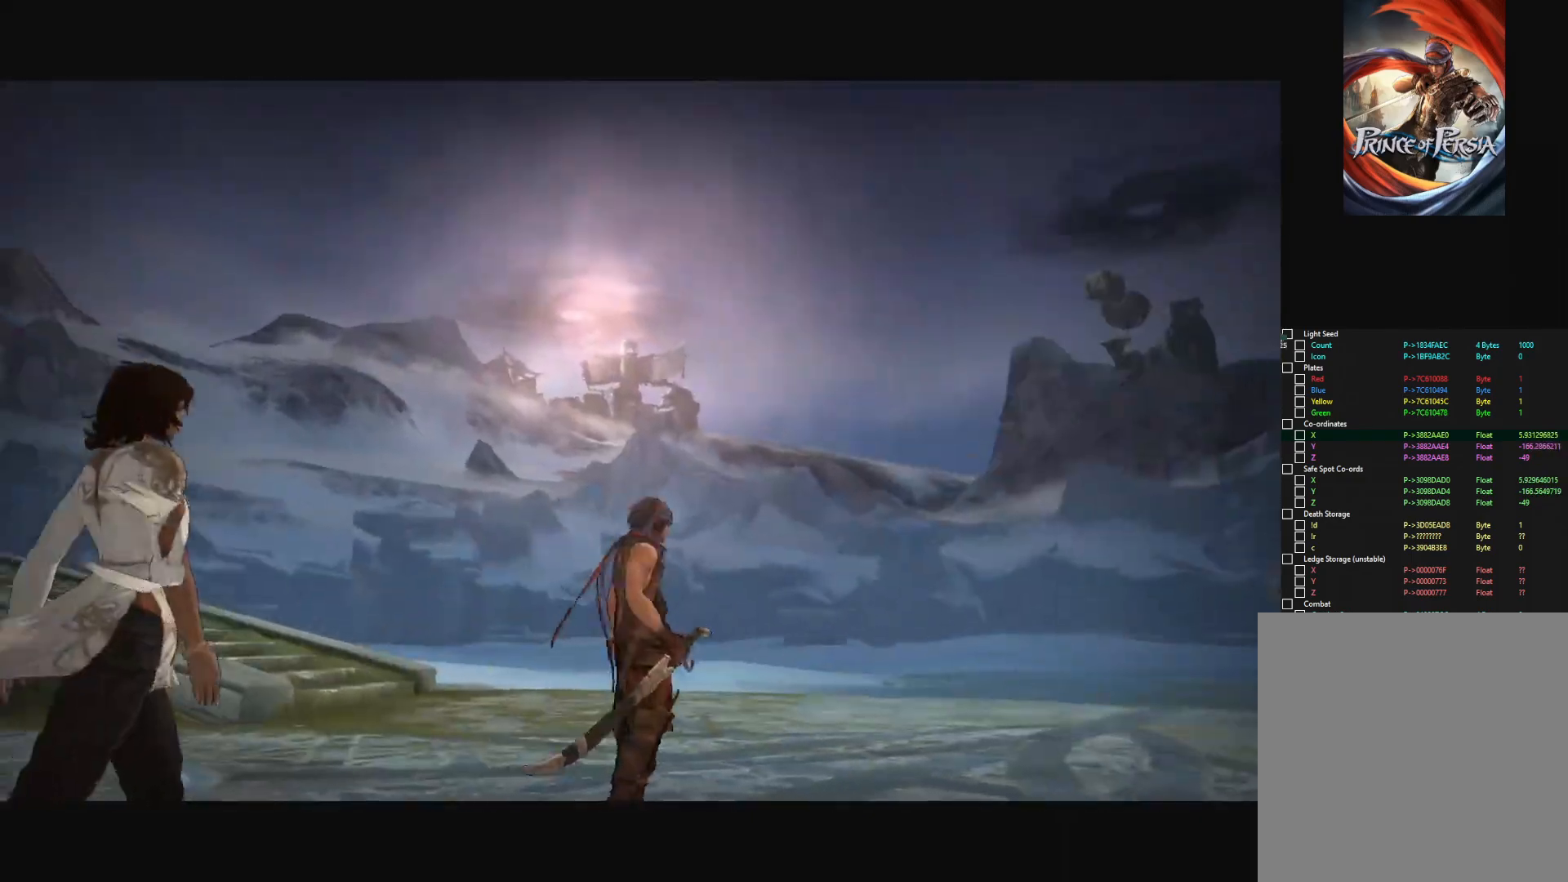
{"keys": ["s"], "mouse": [], "mouse_move": "still", "events": [[217, "a", "up"]]}
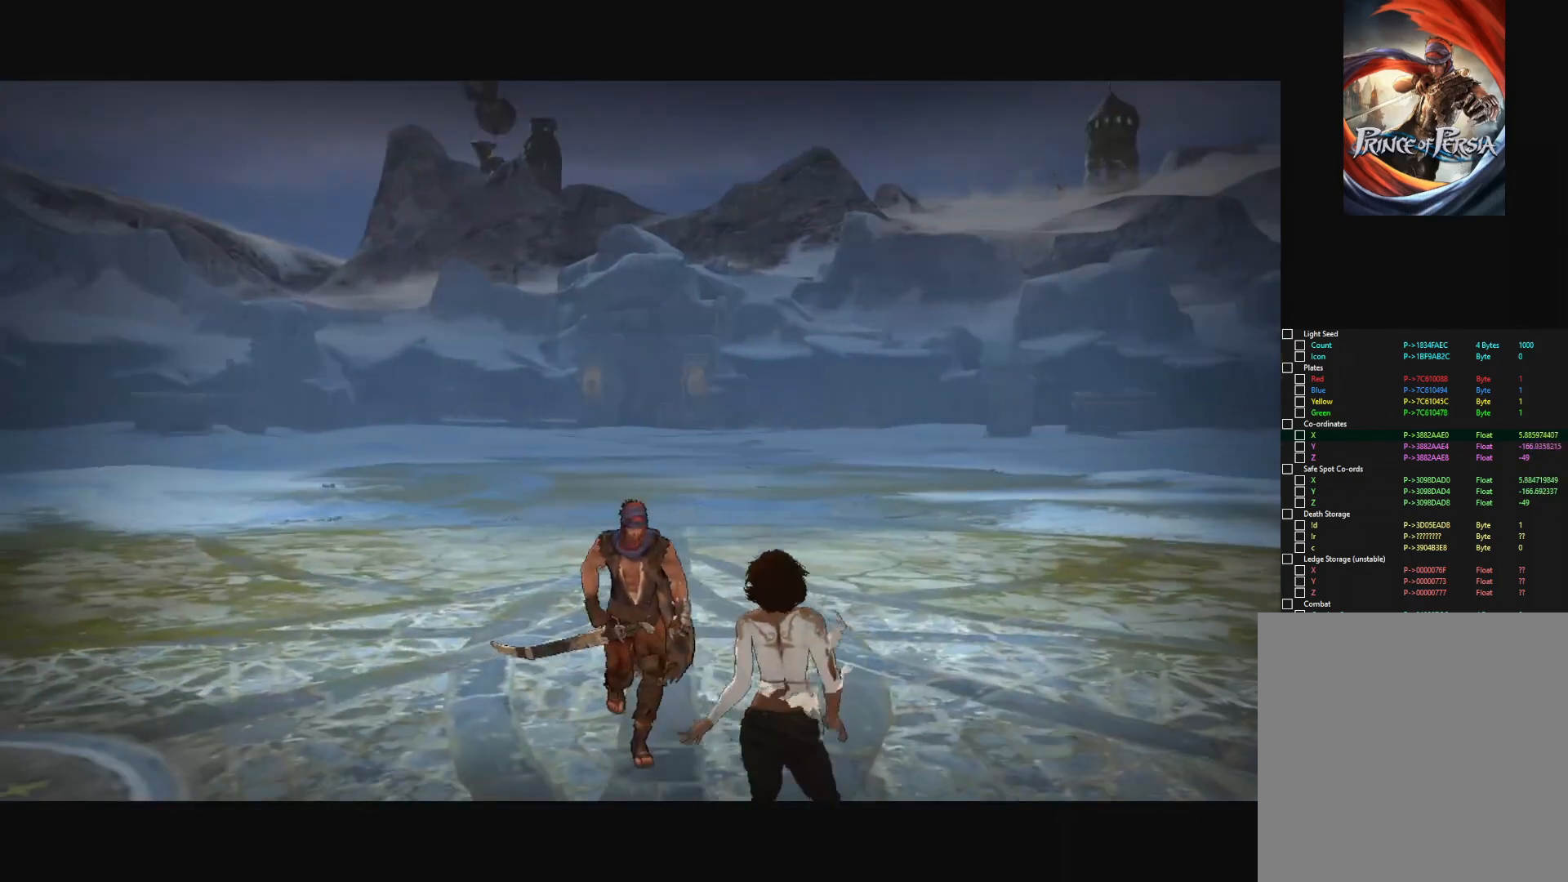
{"keys": ["s"], "mouse": [], "mouse_move": "left", "events": []}